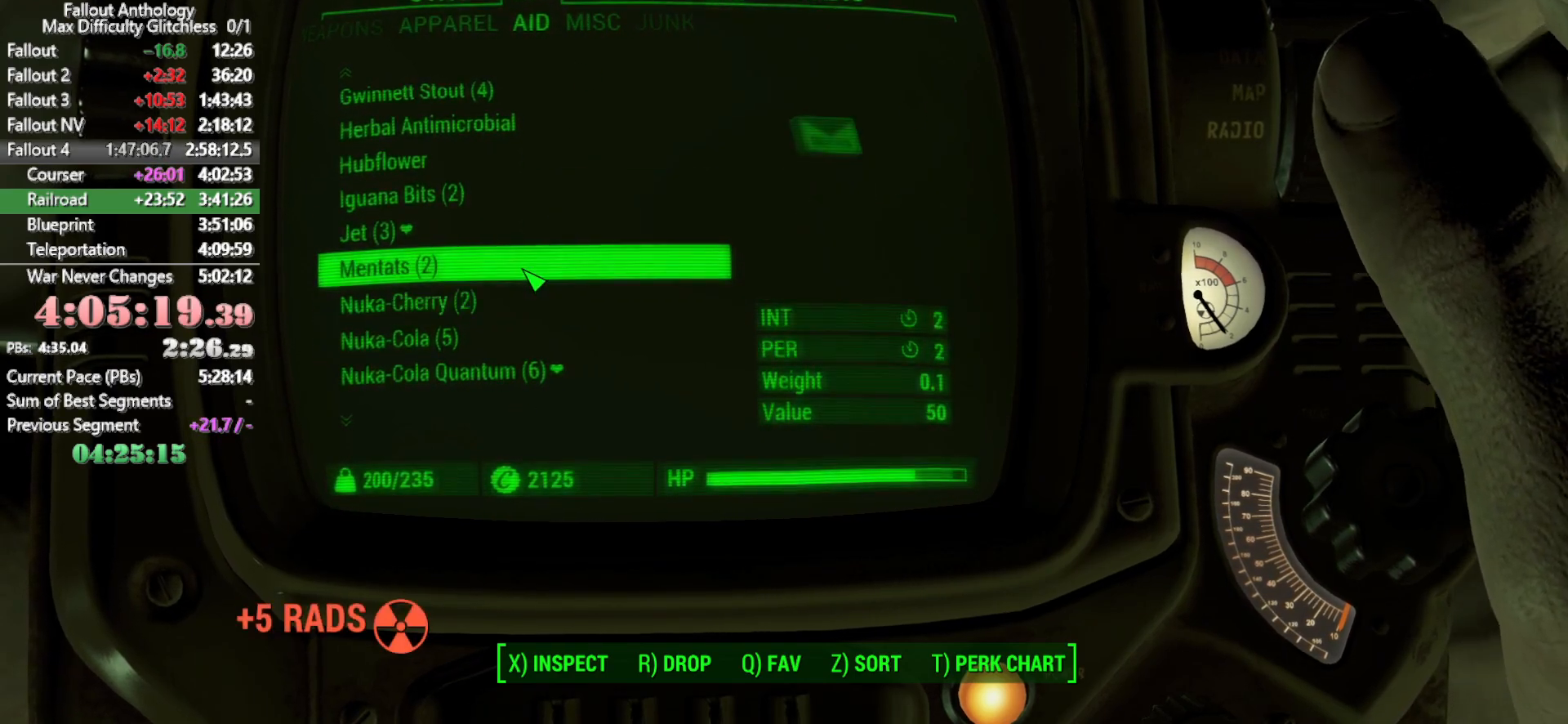
Gameplay with keyboard and mouse; each line is a JSON object with the keys and mouse buttons held at the frame after it. "events" lists presses ("down") and releases ("up") of "1", "2", "3", "4", "5", "a", "alt", "c", "caps_lock", "ctrl", "d", "down", "e", "f", "g", "left", "q", "r", "return", "right", "s", "shift", "space", "t", "tab", "up", "v", "w", "x", "z", "mouse_left", "mouse_right", "mouse_mb4", "mouse_mb5", "mouse_wheel_up" and "mouse_wheel_down" between this image and that frame as [ms after this image, input, new state], when the widget could be followed in between. "mouse_left", "mouse_right", "mouse_mb4", "mouse_mb5", "mouse_wheel_up", "mouse_wheel_down" = the "left", "right", "mb4", "mb5", "wheel_up", "wheel_down" buttons of the "mouse" list. No other keys are recorded. Not read: mouse_move.
{"keys": [], "mouse": [], "events": [[350, "mouse_wheel_down", "down"], [483, "mouse_wheel_down", "up"]]}
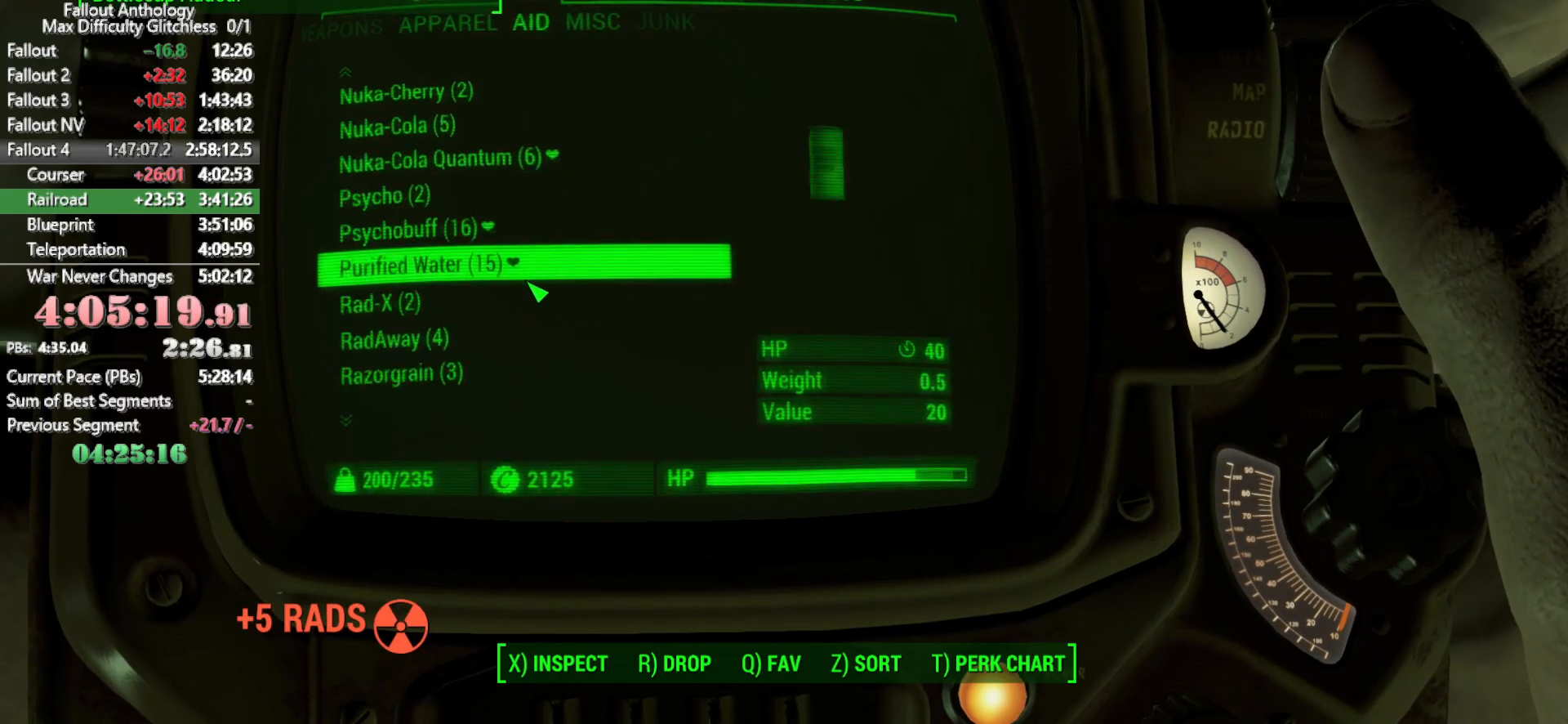
{"keys": [], "mouse": [], "events": []}
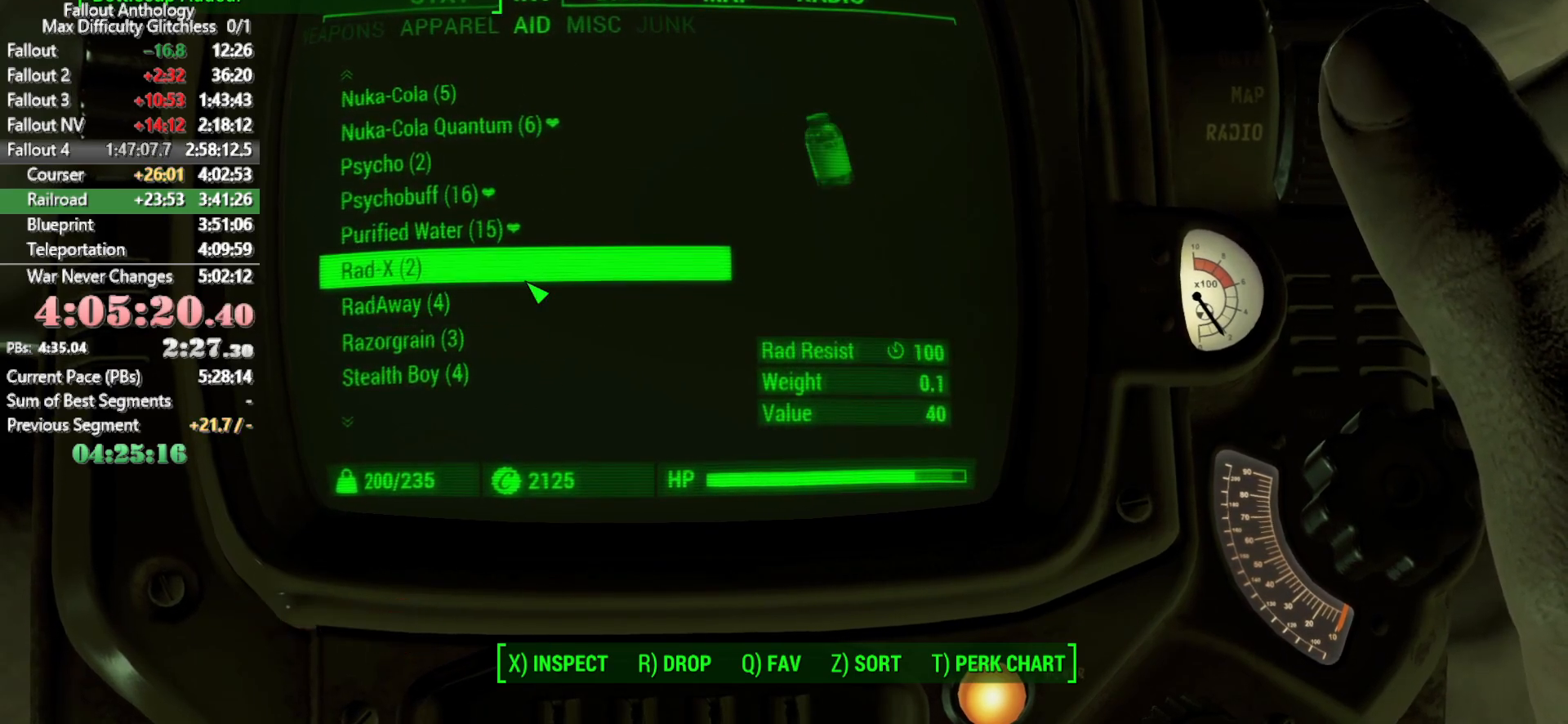
{"keys": [], "mouse": [], "events": [[100, "mouse_wheel_down", "down"], [233, "mouse_wheel_down", "up"]]}
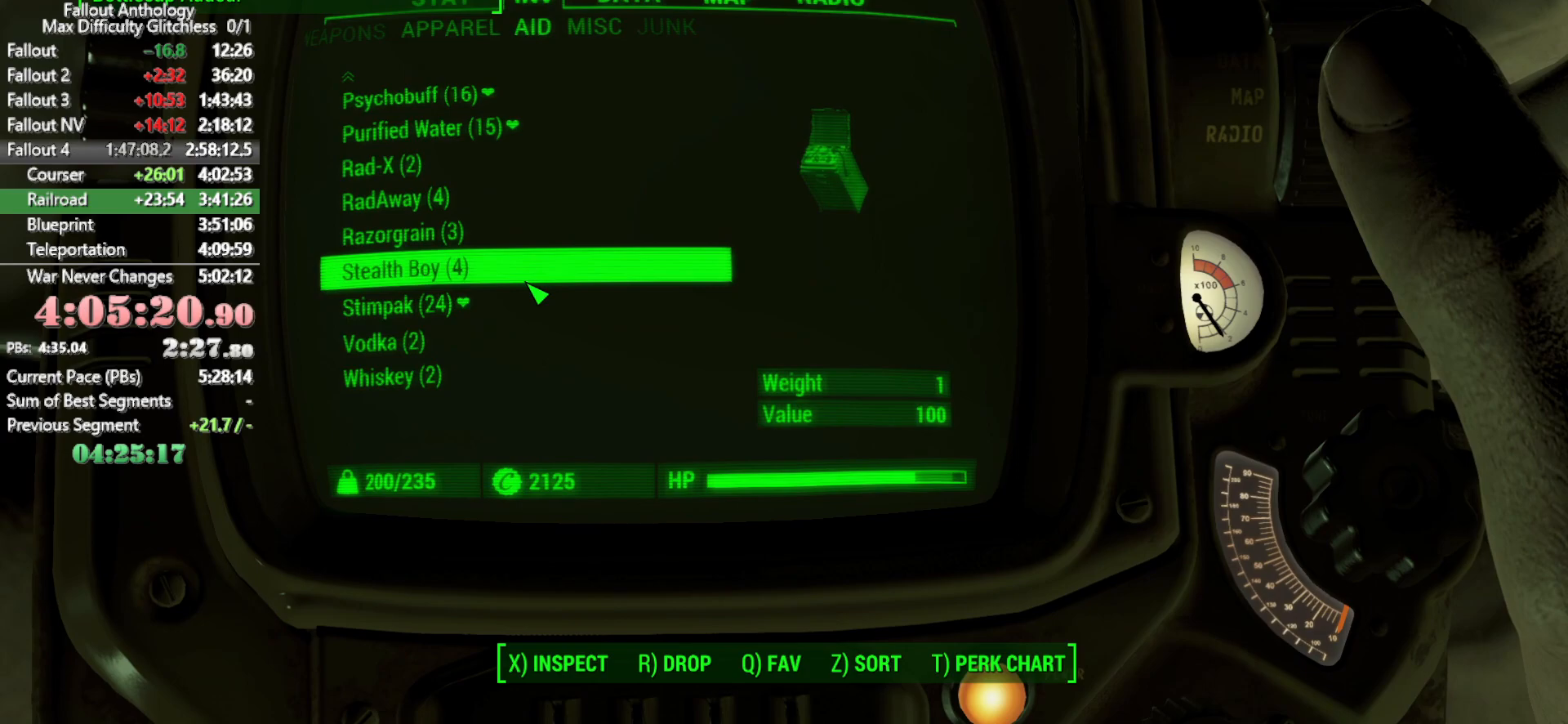
{"keys": [], "mouse": [], "events": []}
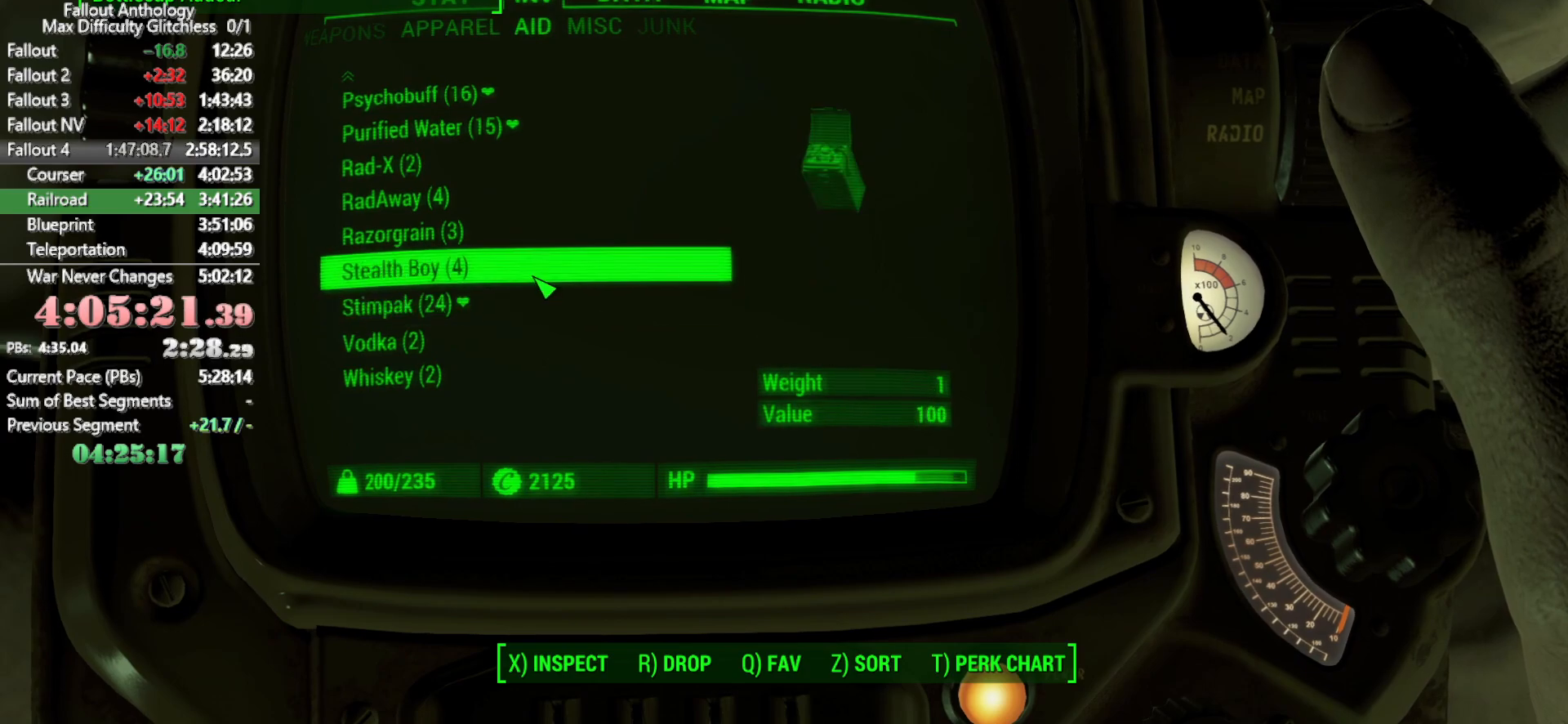
{"keys": [], "mouse": [], "events": []}
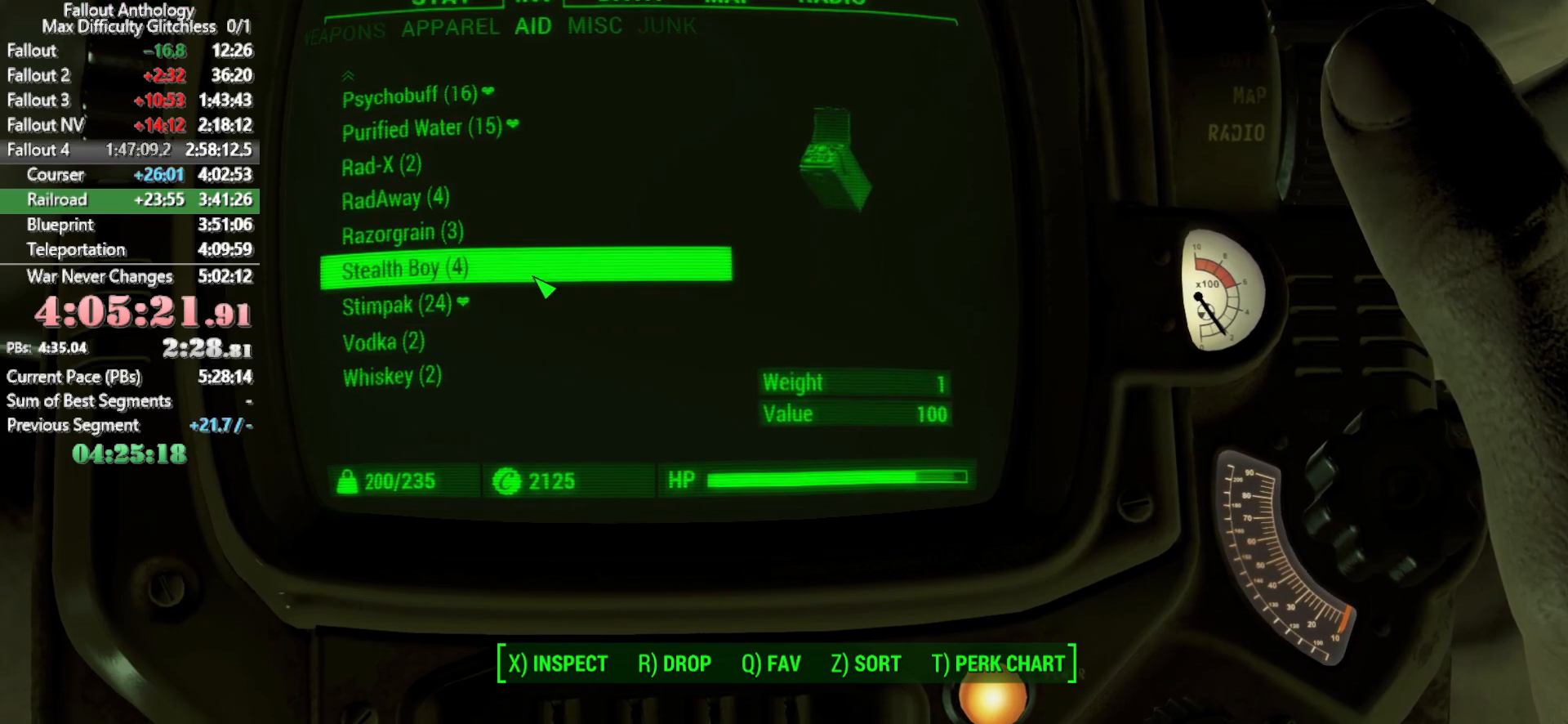
{"keys": [], "mouse": [], "events": []}
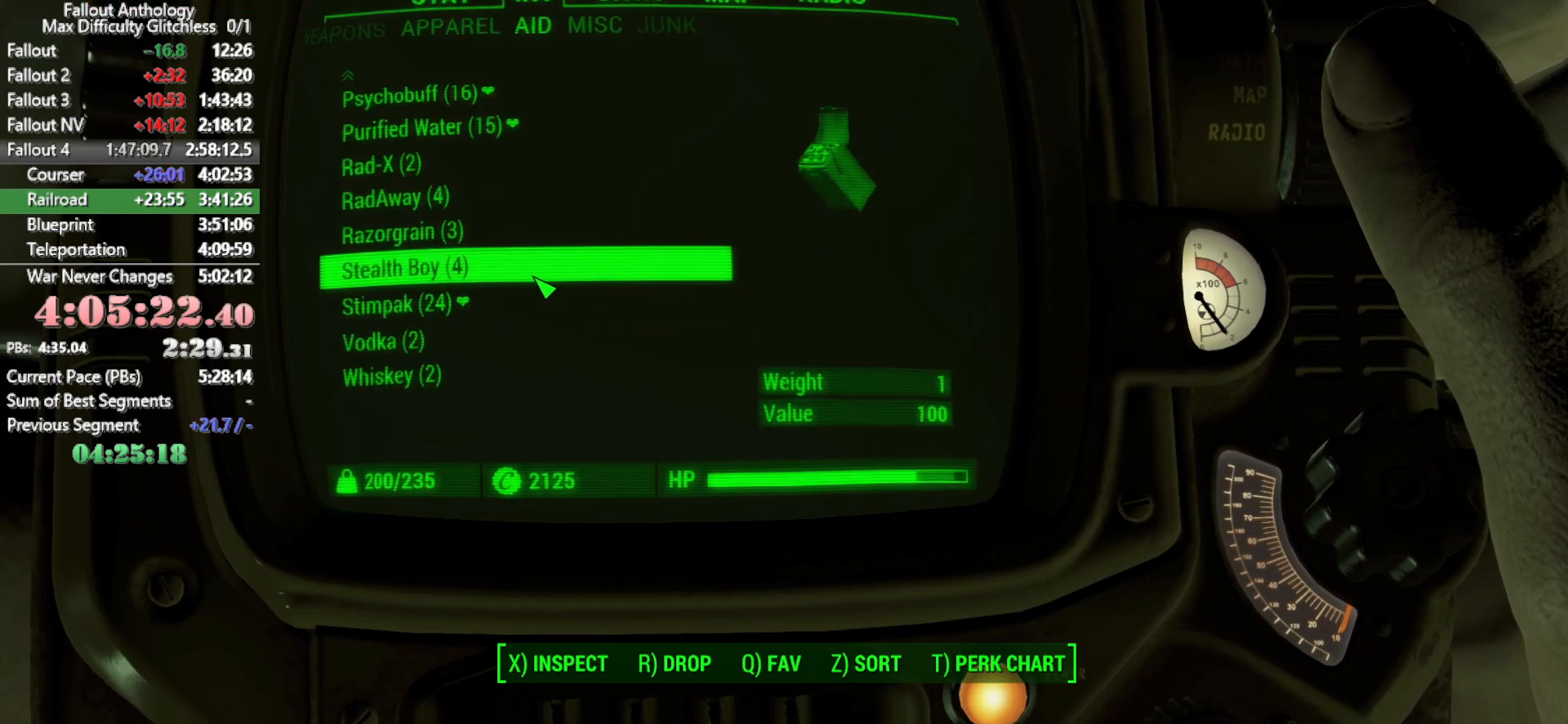
{"keys": [], "mouse": [], "events": [[433, "q", "down"], [483, "q", "up"]]}
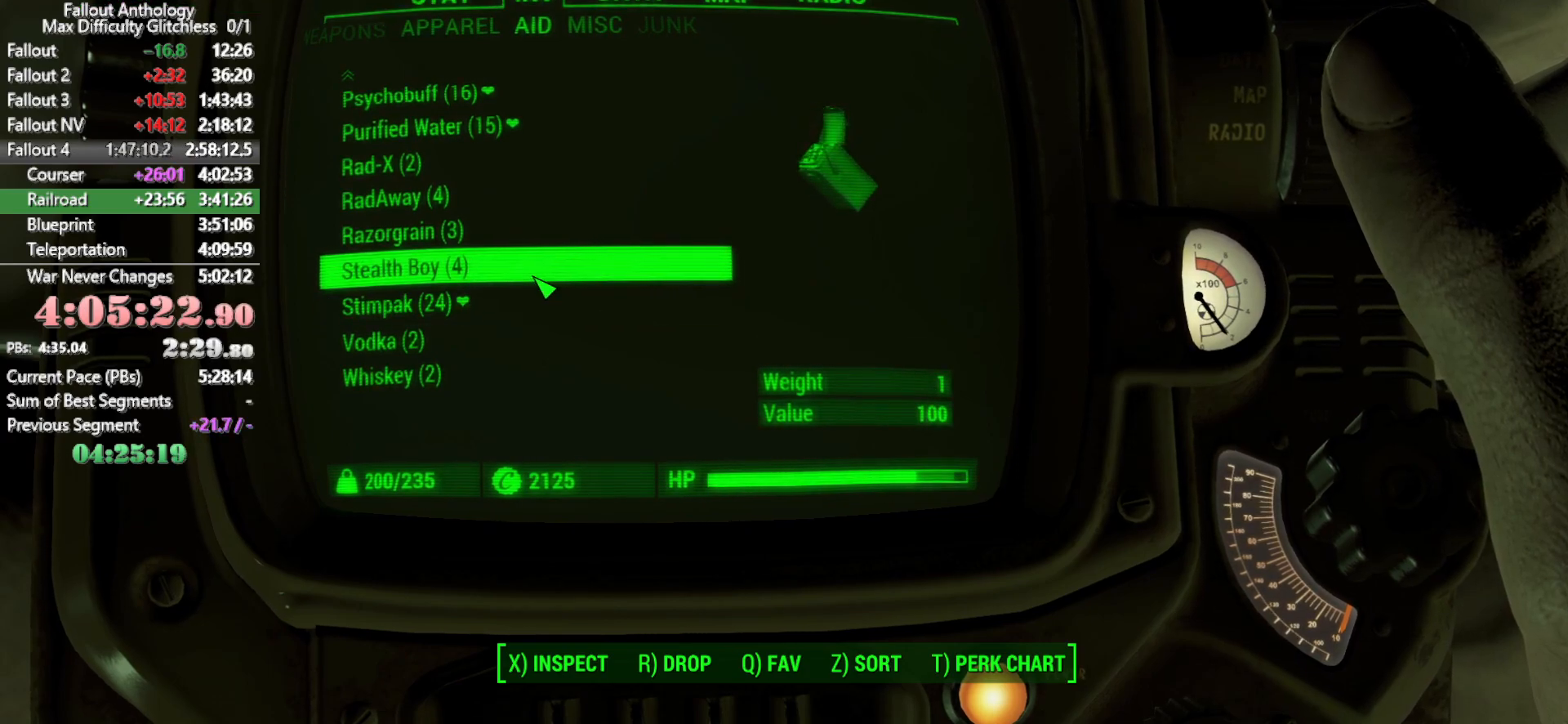
{"keys": [], "mouse": [], "events": []}
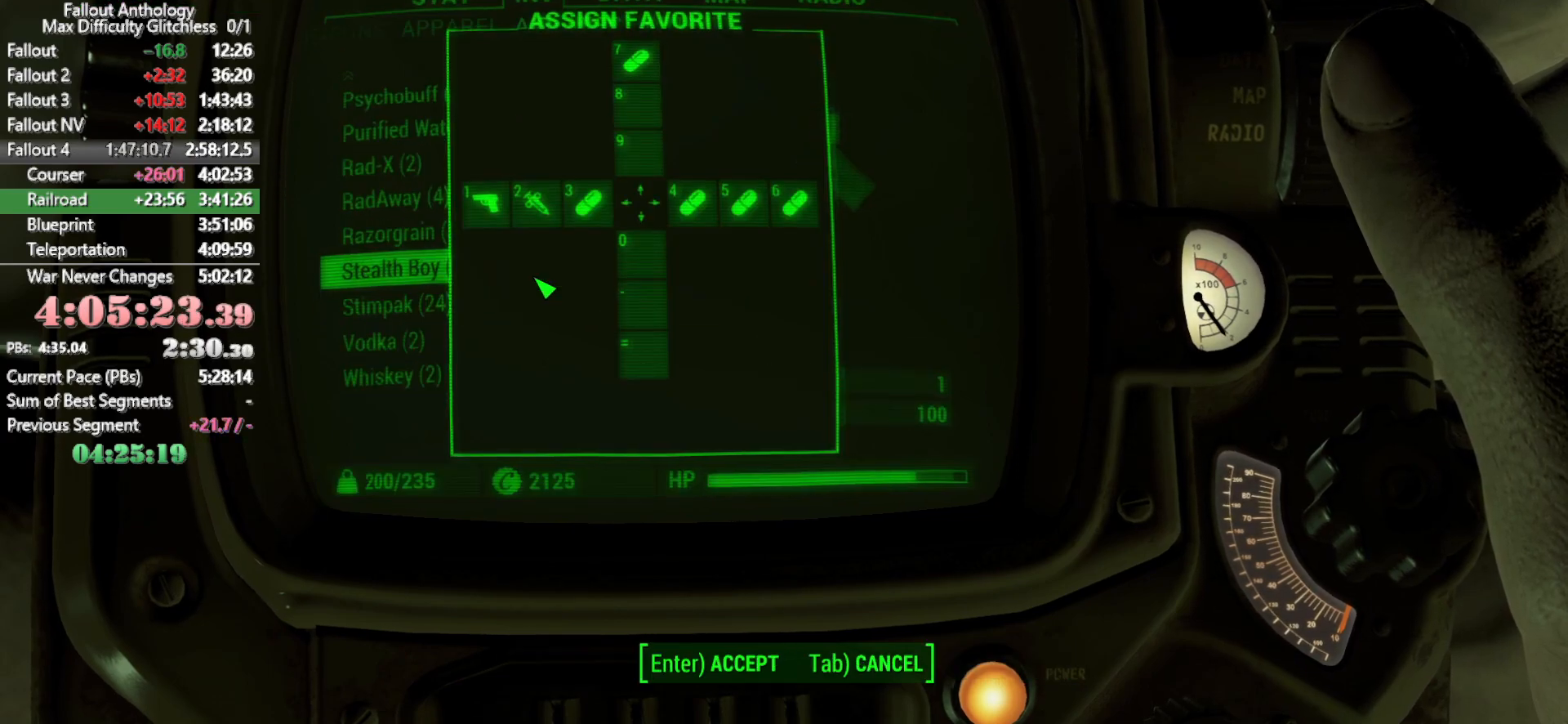
{"keys": [], "mouse": [], "events": []}
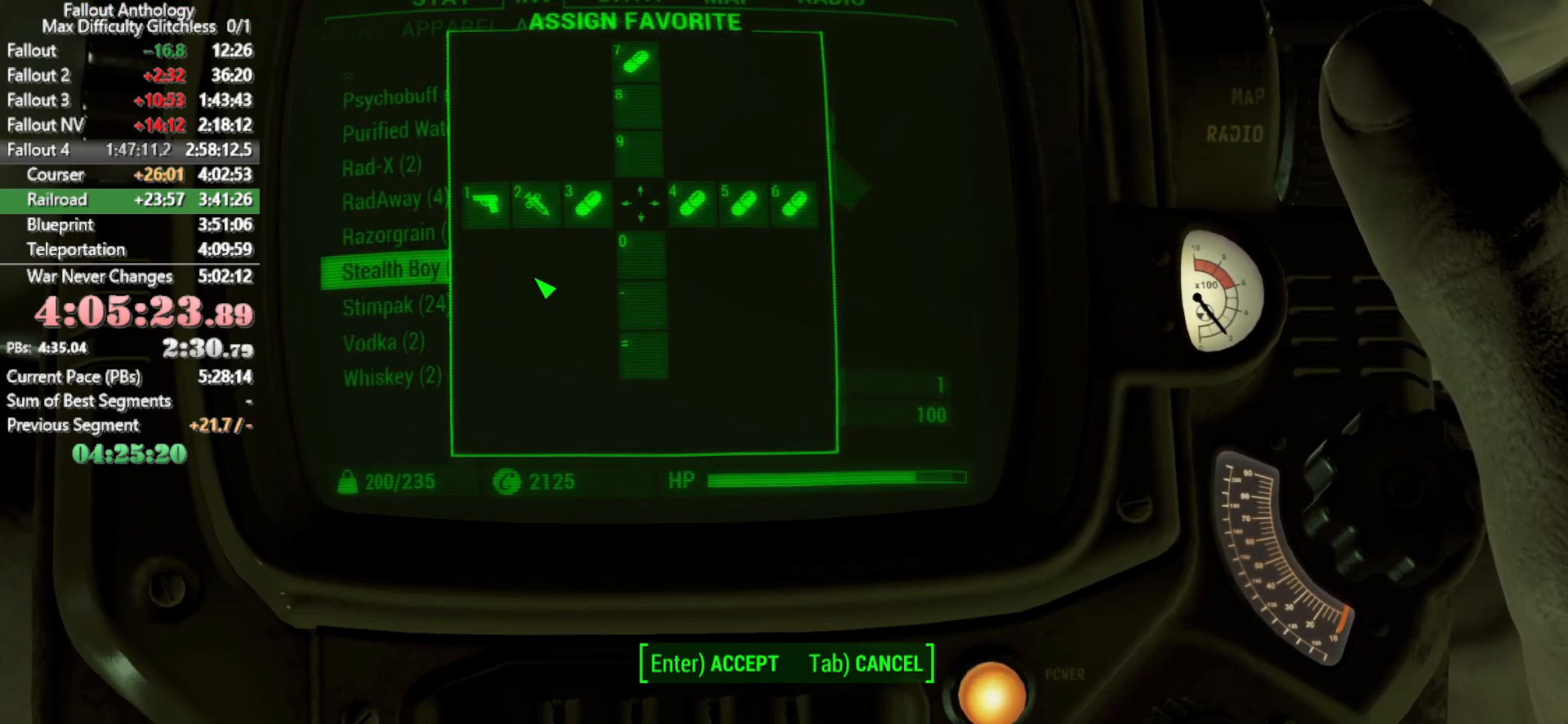
{"keys": [], "mouse": [], "events": []}
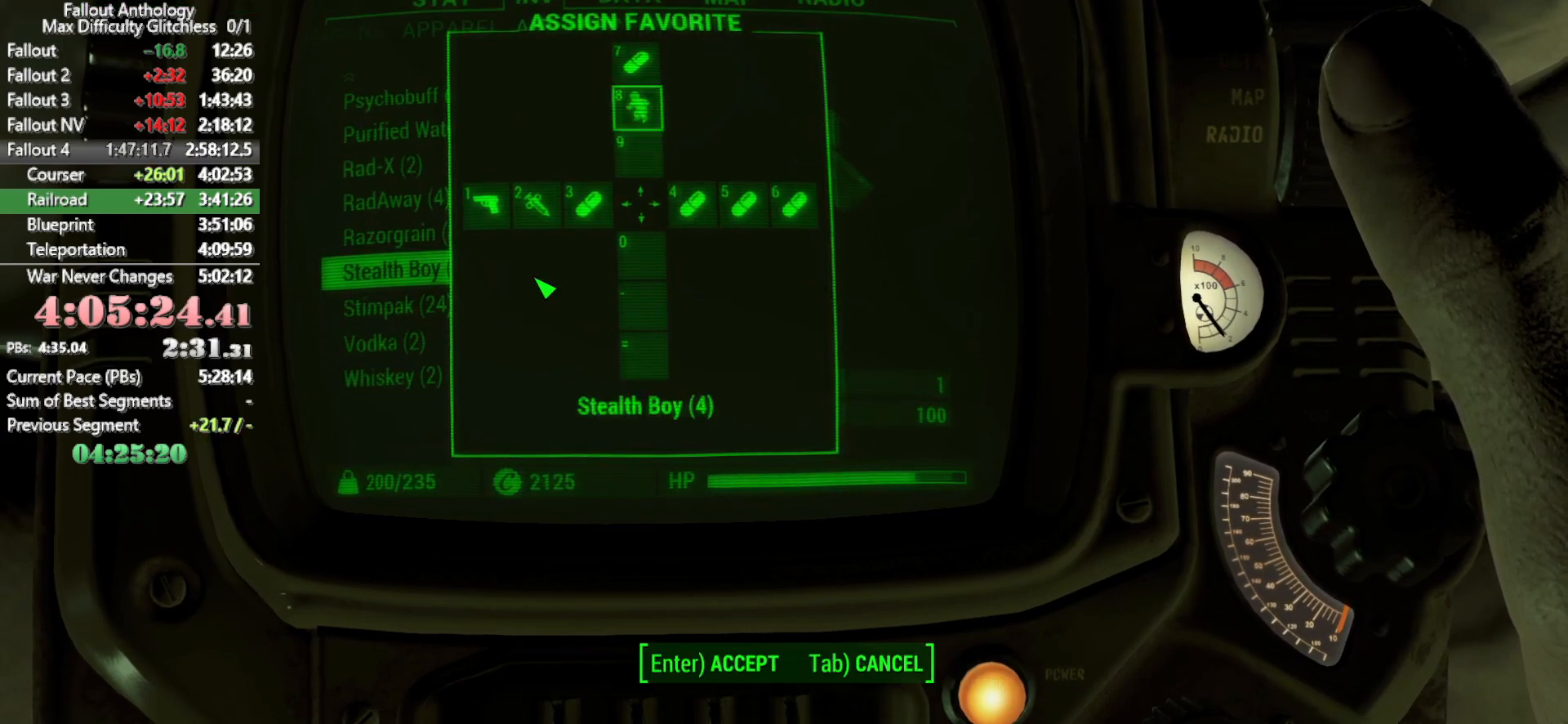
{"keys": [], "mouse": [], "events": []}
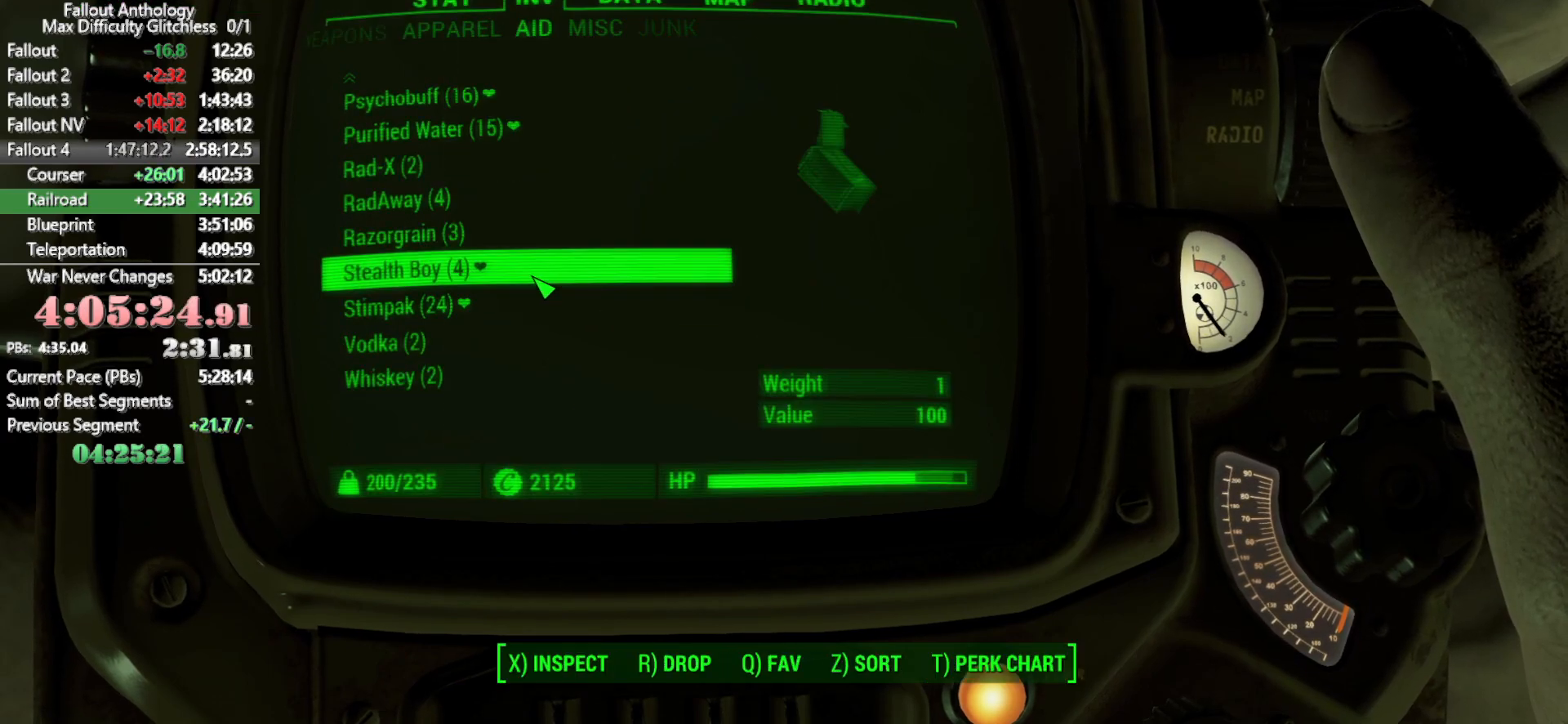
{"keys": [], "mouse": [], "events": []}
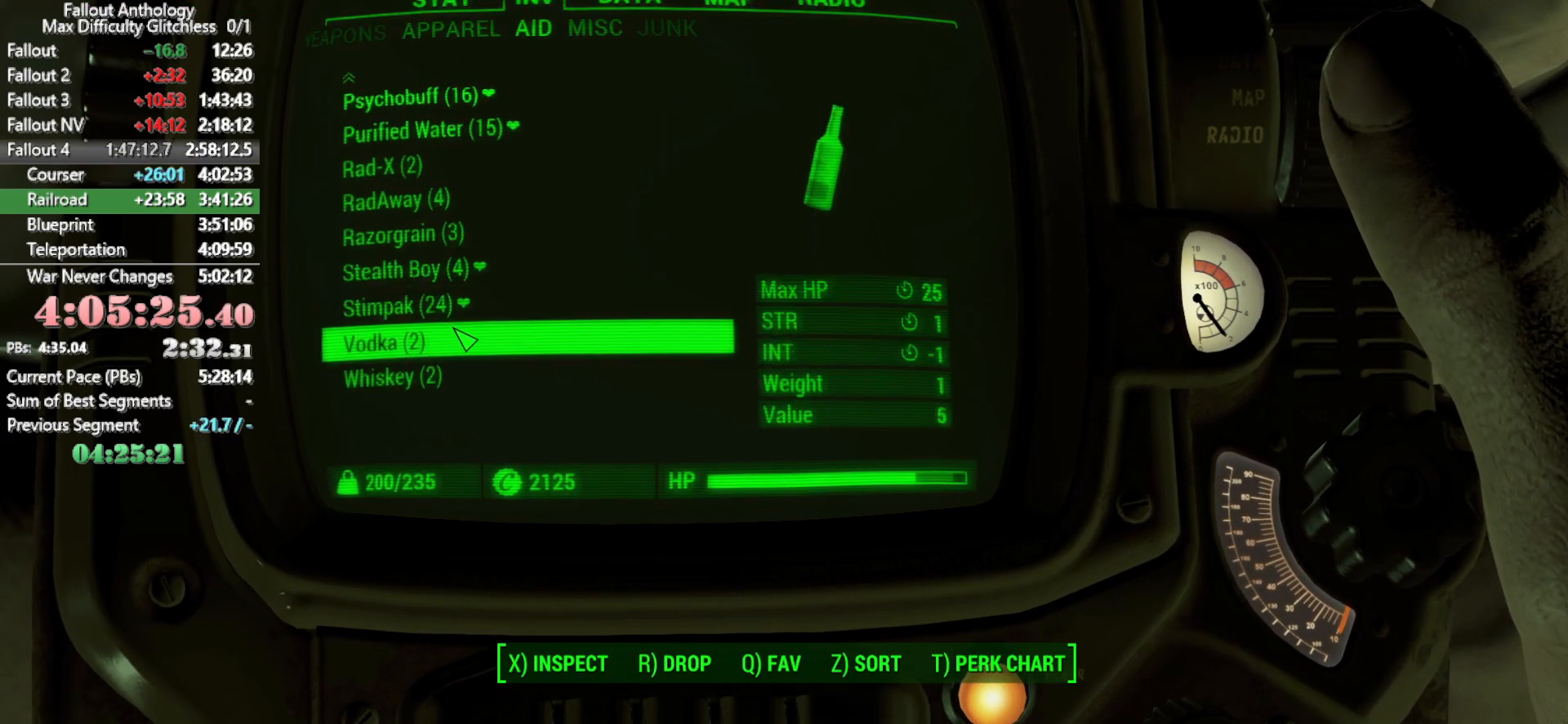
{"keys": [], "mouse": [], "events": []}
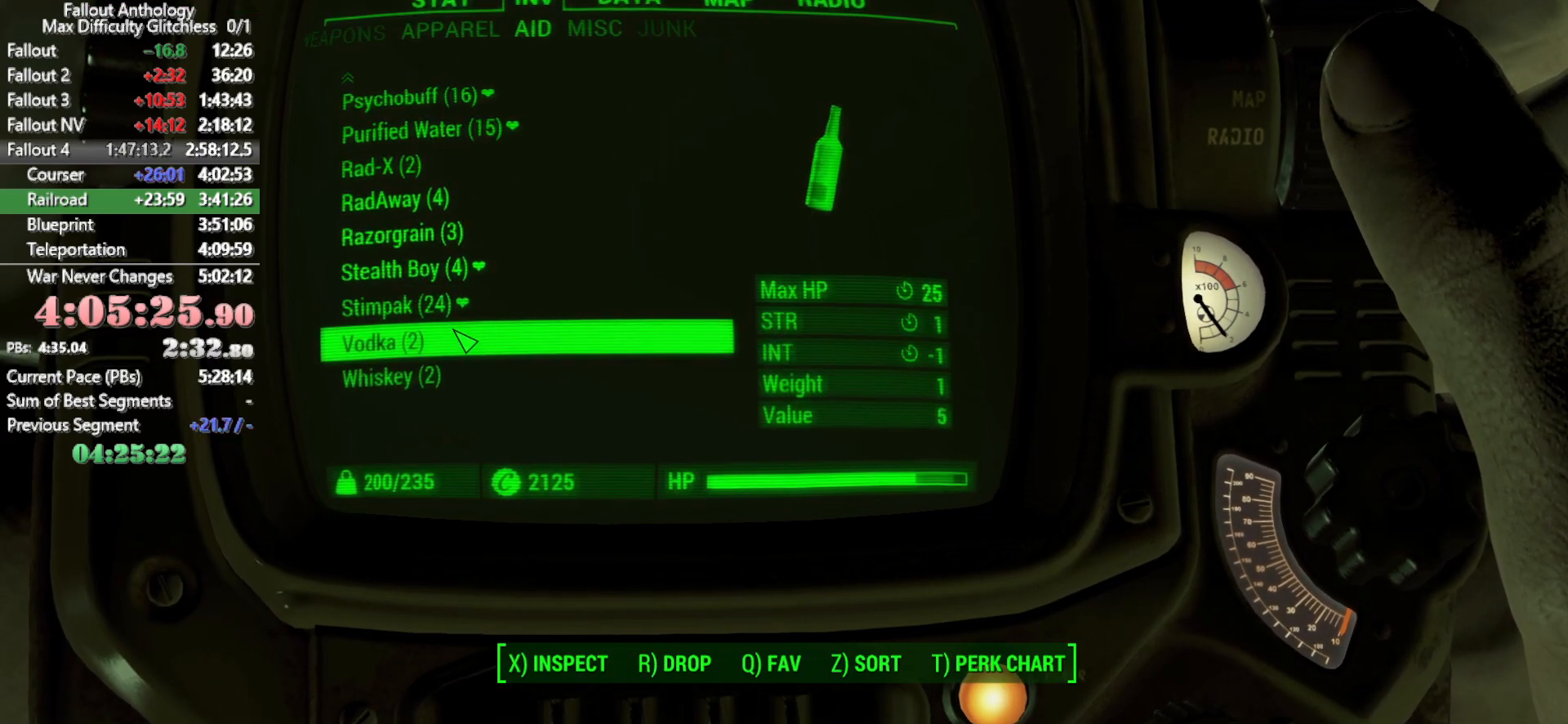
{"keys": [], "mouse": []}
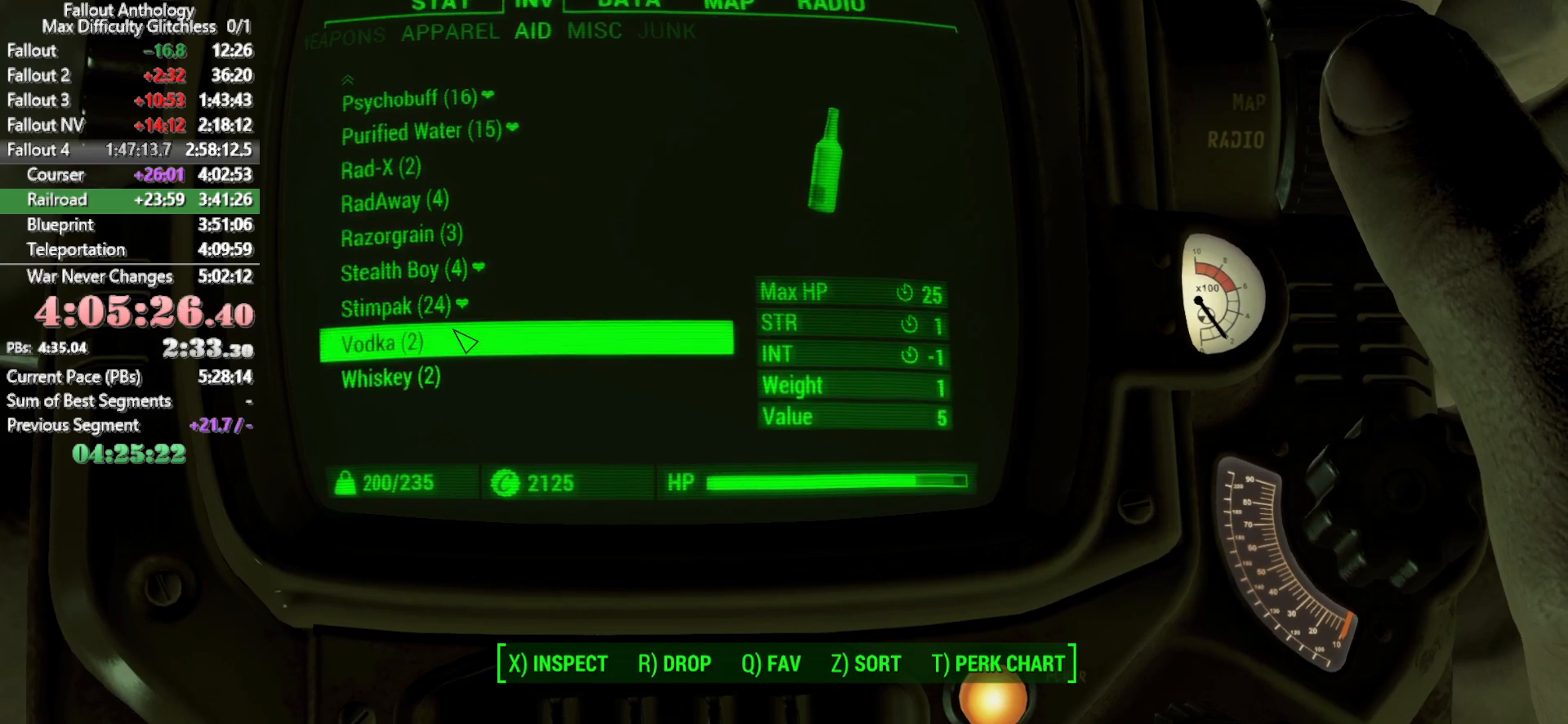
{"keys": [], "mouse": [], "events": []}
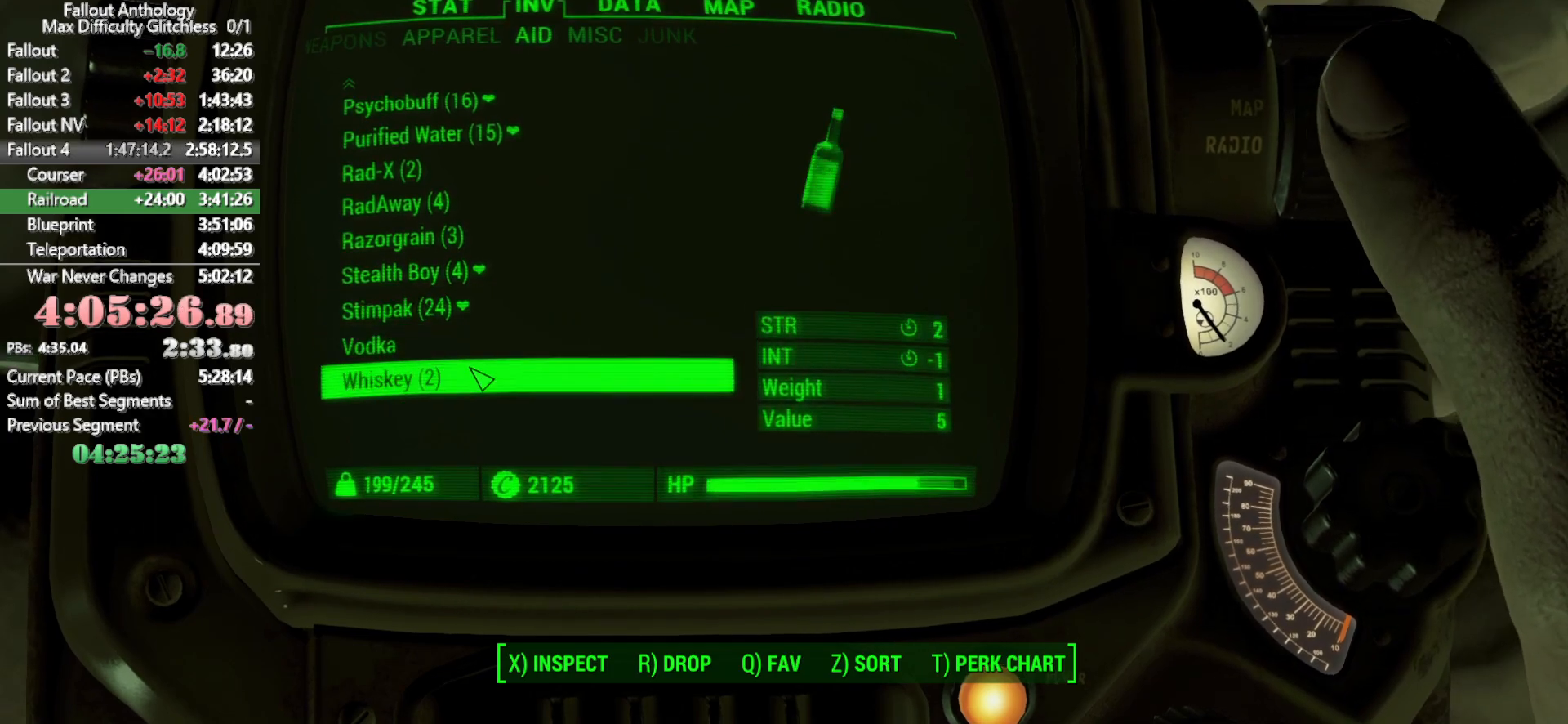
{"keys": [], "mouse": [], "events": []}